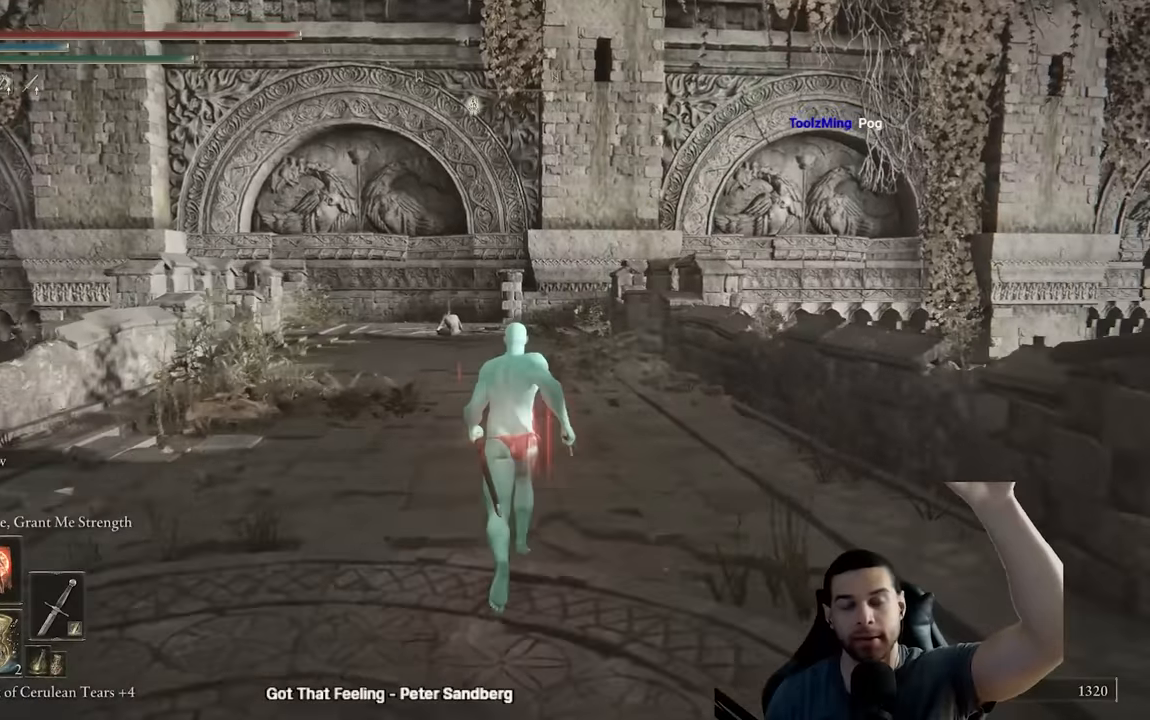
Gameplay with a controller (Xbox layout); each line is a JSON object with the inputs held at the frame after it. "events" lists button and stick changes between this image and that frame as [ms after this image, input, new state], when the widget could be followed in between.
{"buttons": [], "left_stick": "up", "right_stick": "center", "events": []}
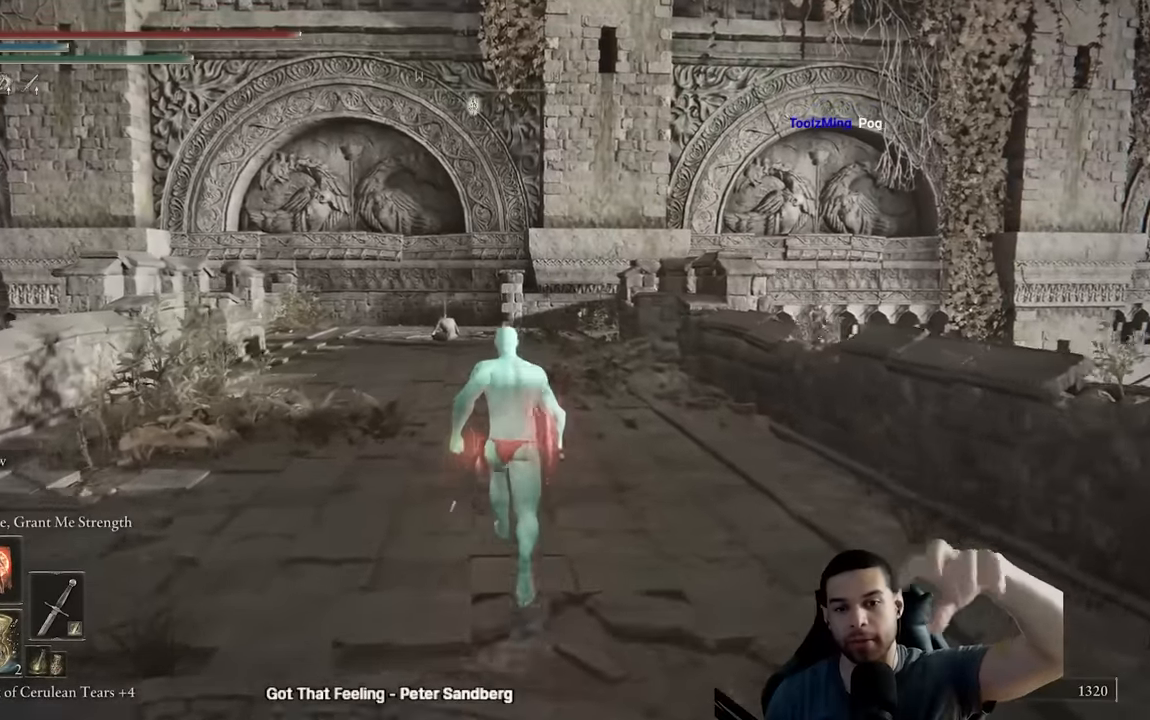
{"buttons": [], "left_stick": "up", "right_stick": "center", "events": []}
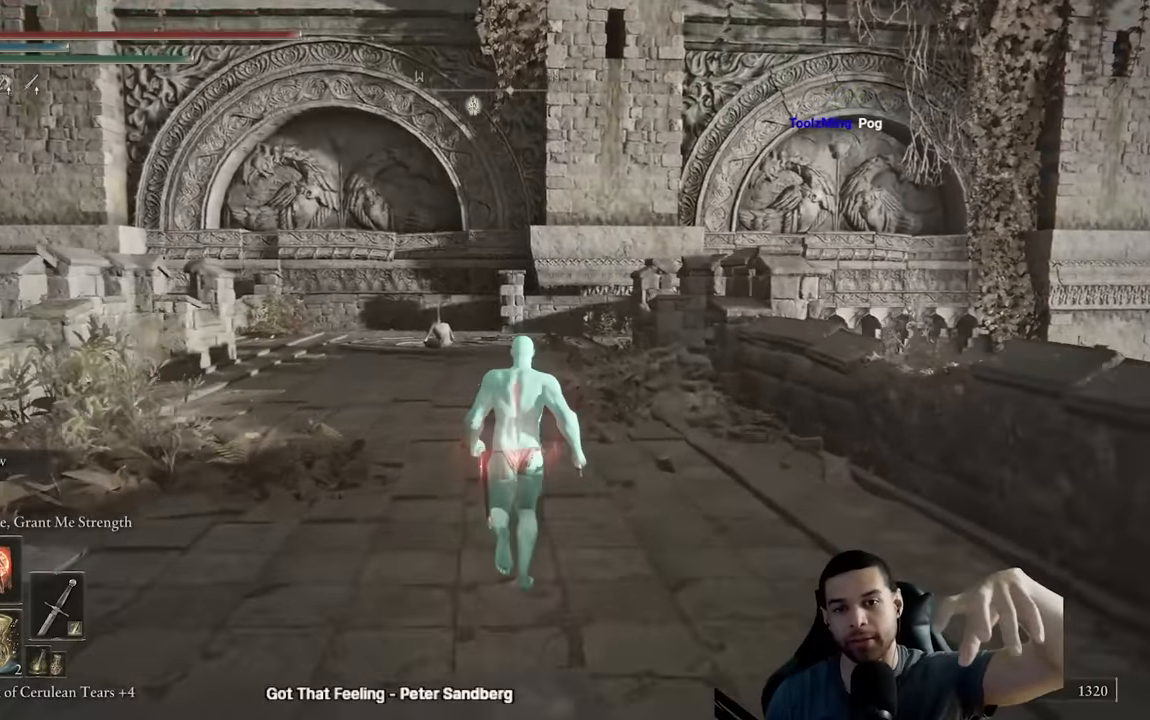
{"buttons": [], "left_stick": "up", "right_stick": "center", "events": []}
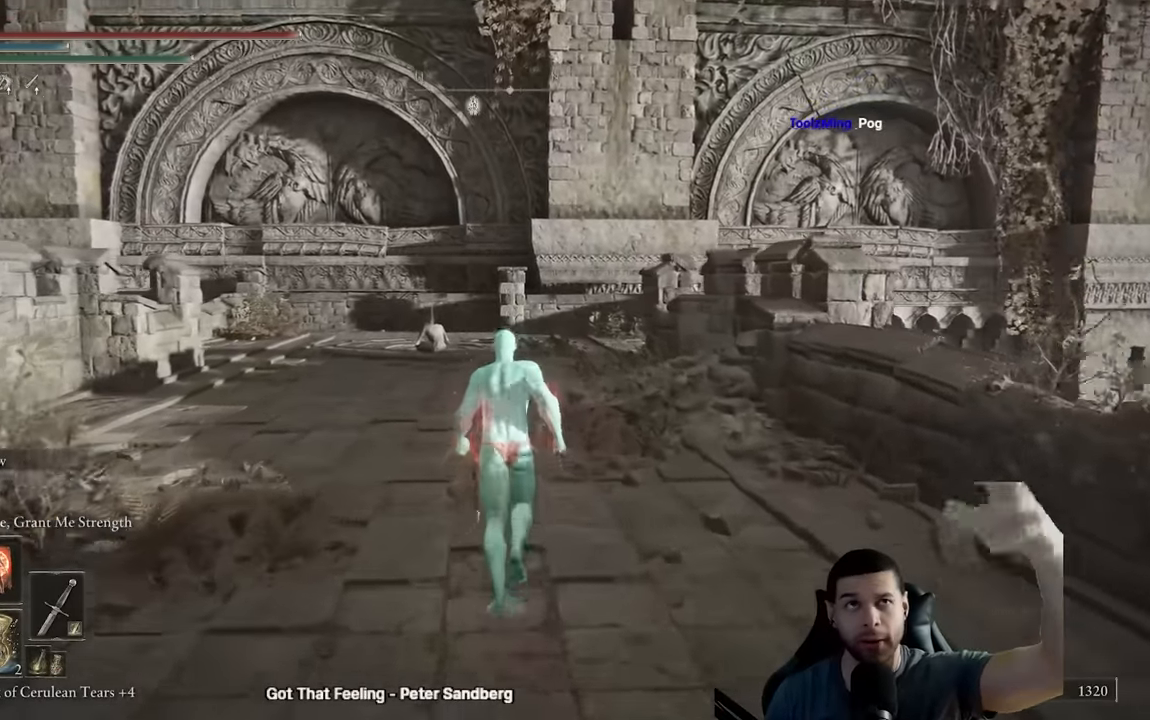
{"buttons": [], "left_stick": "up", "right_stick": "center", "events": []}
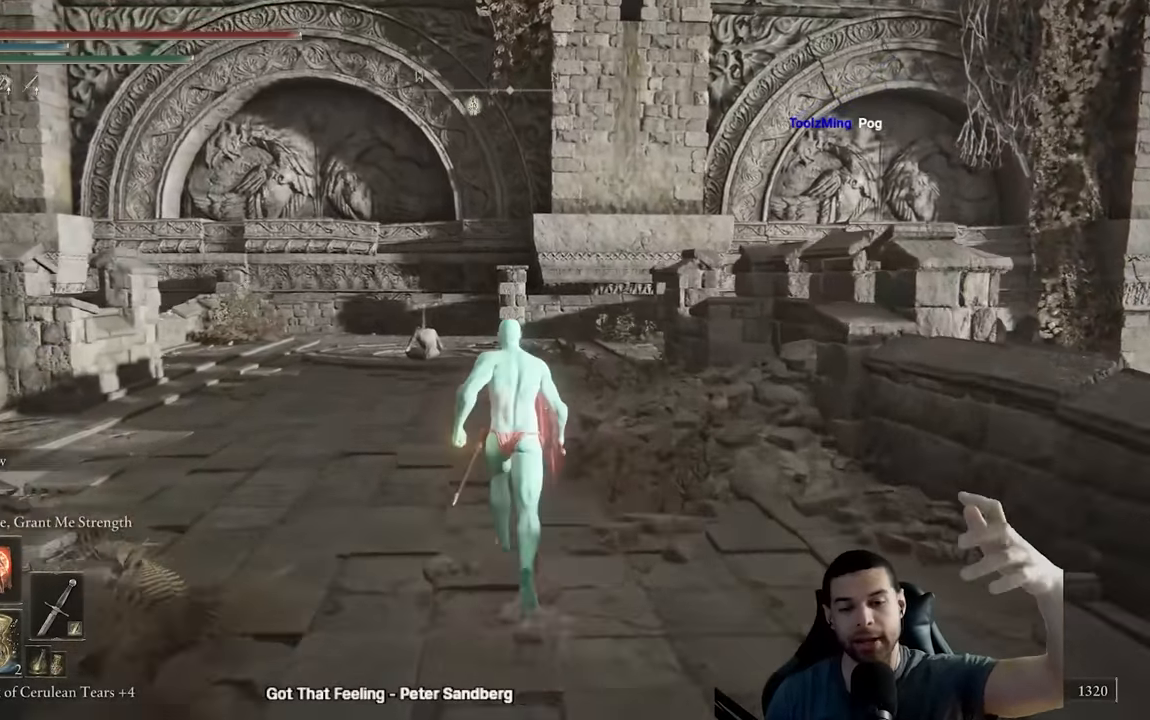
{"buttons": [], "left_stick": "up", "right_stick": "center", "events": []}
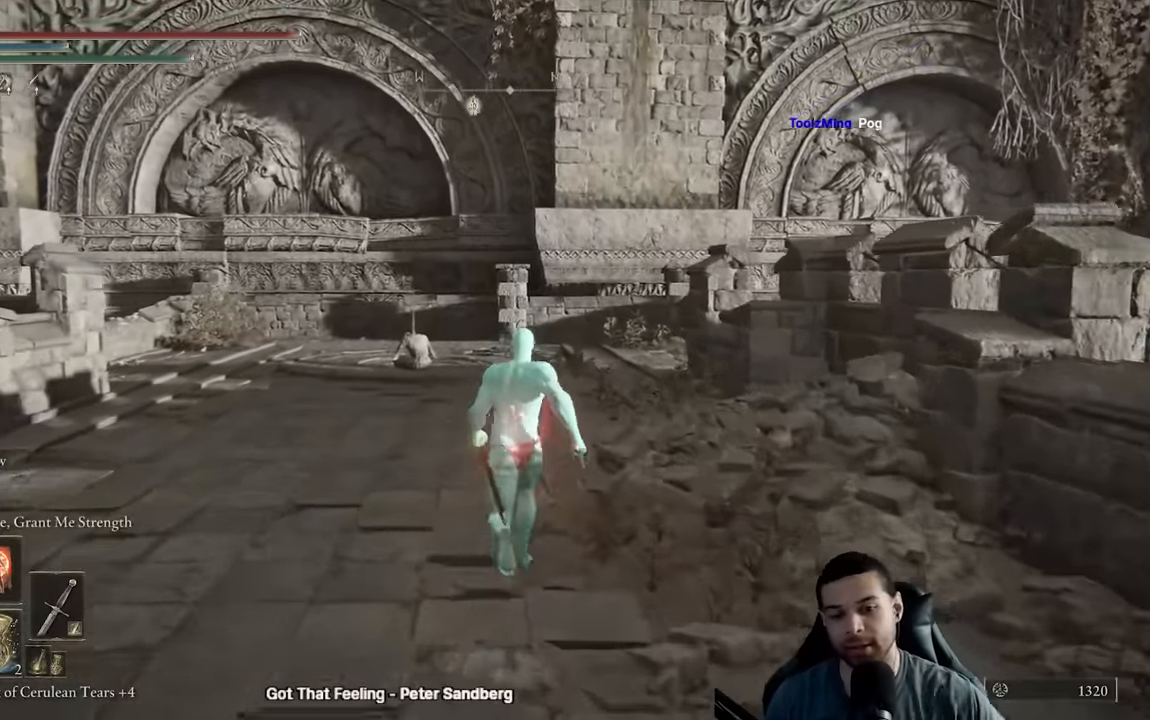
{"buttons": [], "left_stick": "up", "right_stick": "down-right", "events": [[383, "right_stick", "down-right"]]}
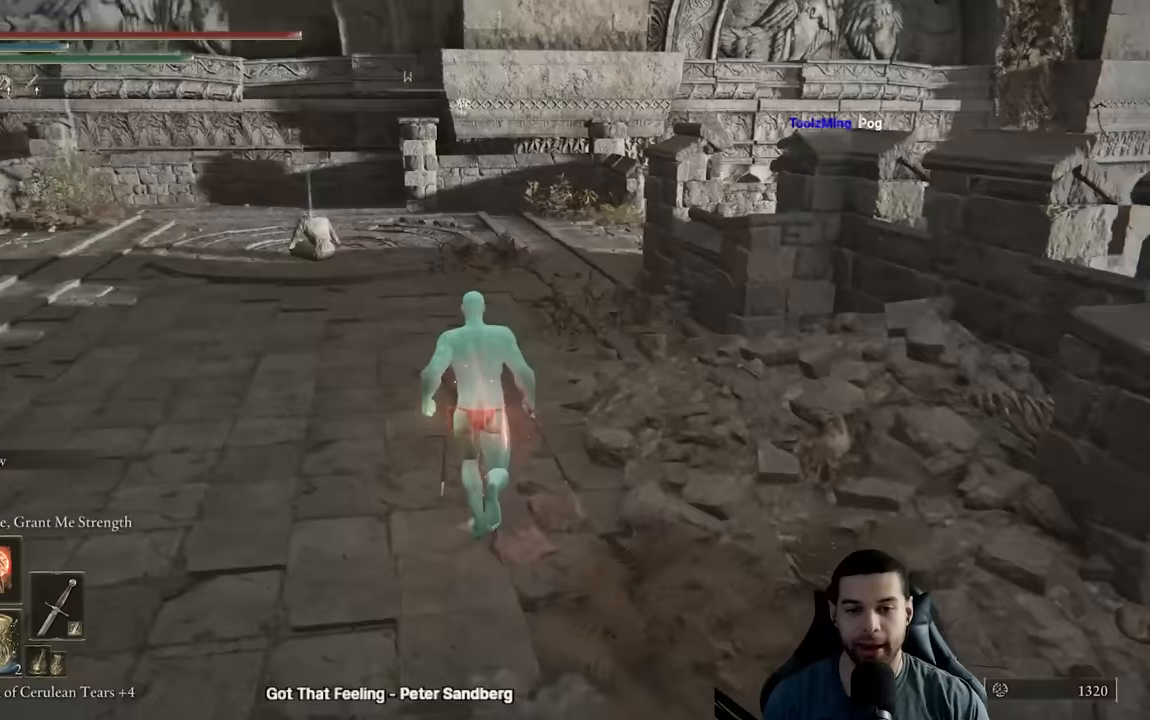
{"buttons": [], "left_stick": "up", "right_stick": "center", "events": [[17, "right_stick", "center"], [367, "right_stick", "down"], [500, "right_stick", "center"]]}
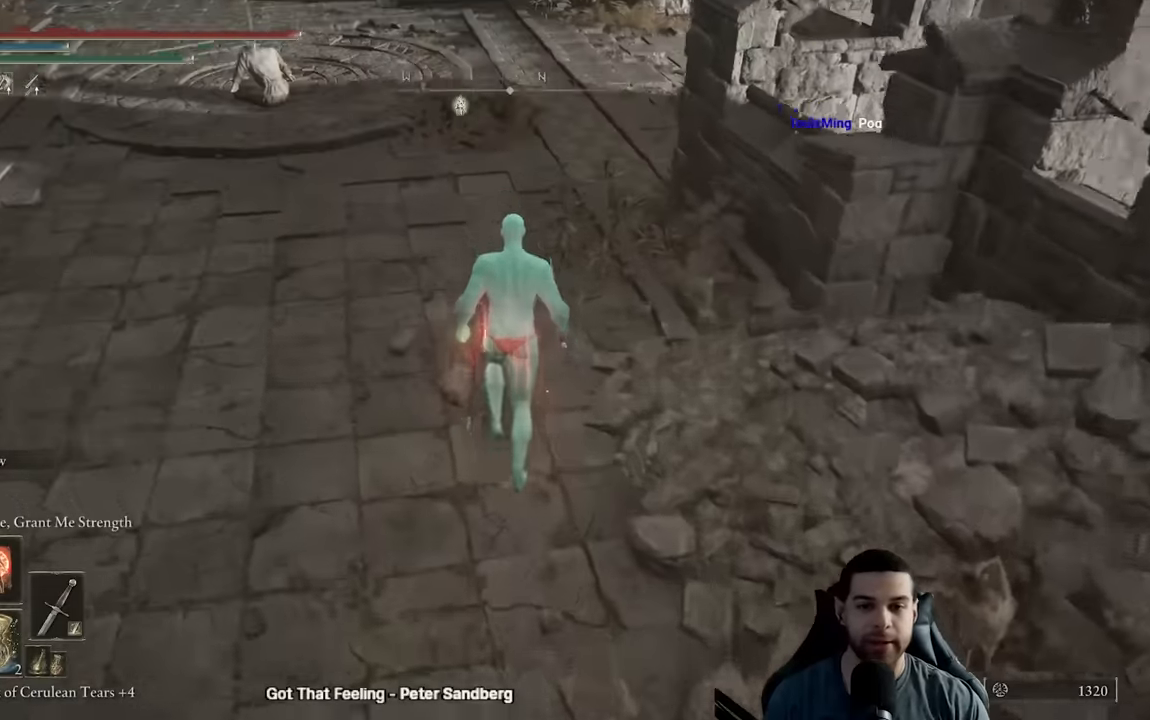
{"buttons": [], "left_stick": "up", "right_stick": "center", "events": [[283, "right_stick", "up"], [350, "right_stick", "center"]]}
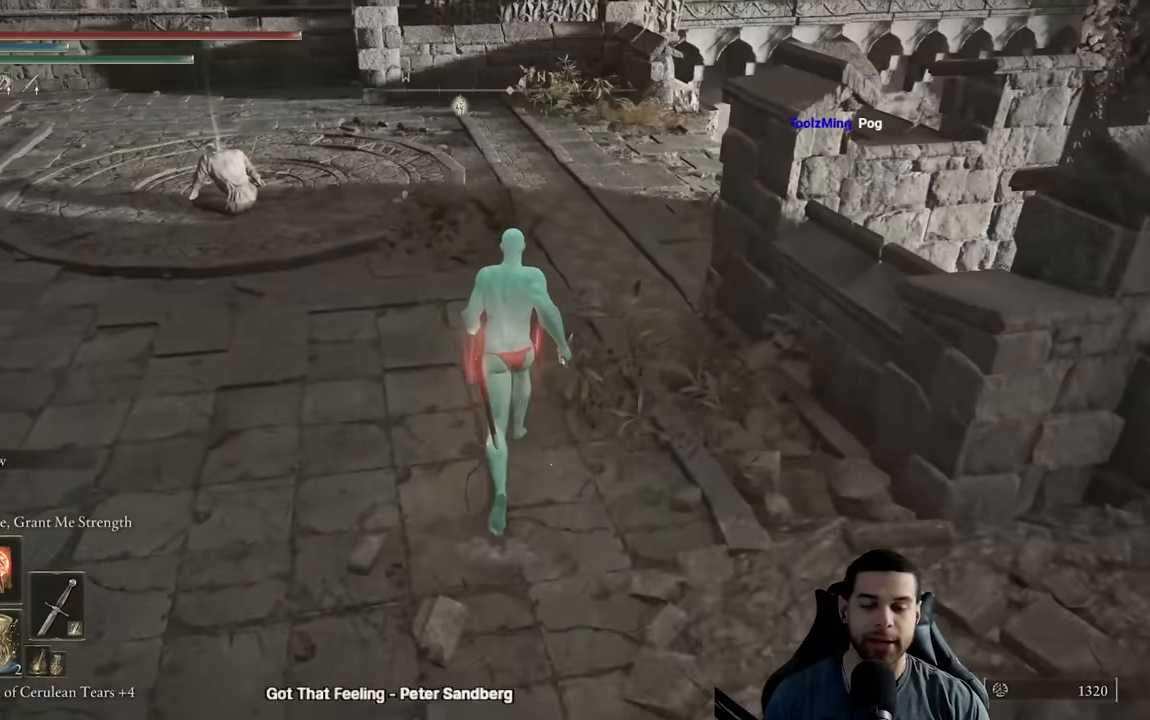
{"buttons": ["B"], "left_stick": "up", "right_stick": "center", "events": [[33, "B", "down"]]}
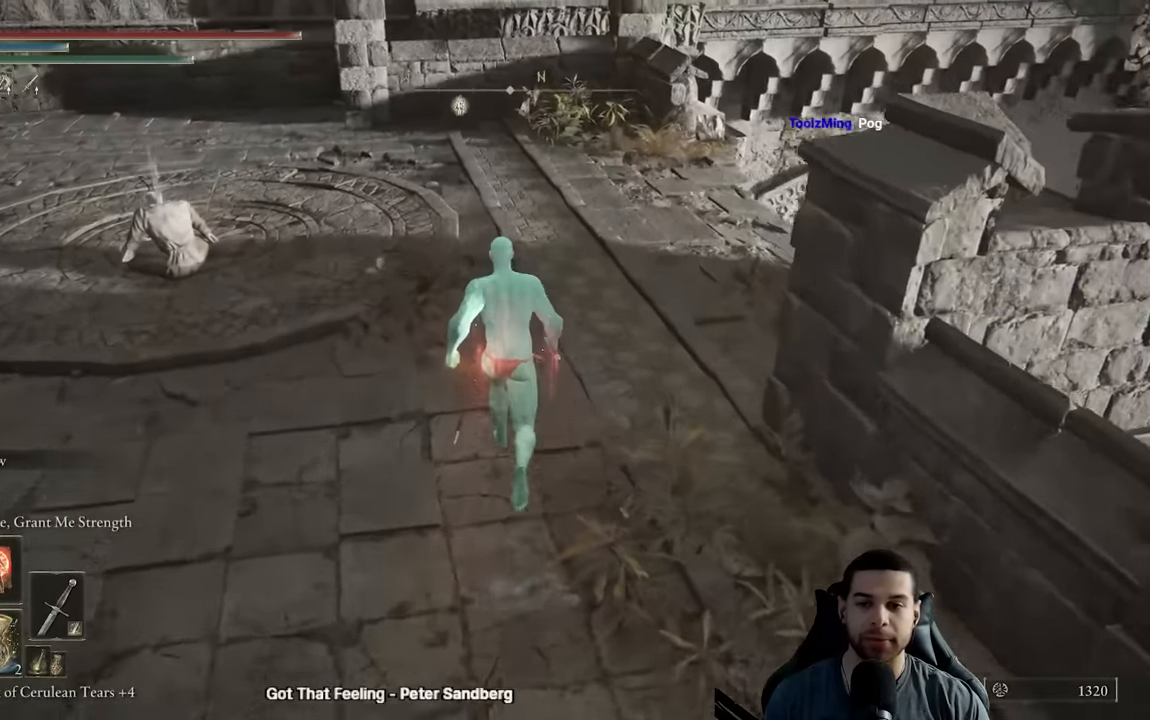
{"buttons": ["B"], "left_stick": "up-right", "right_stick": "center", "events": [[233, "right_stick", "down-right"], [450, "left_stick", "up-right"], [450, "right_stick", "center"]]}
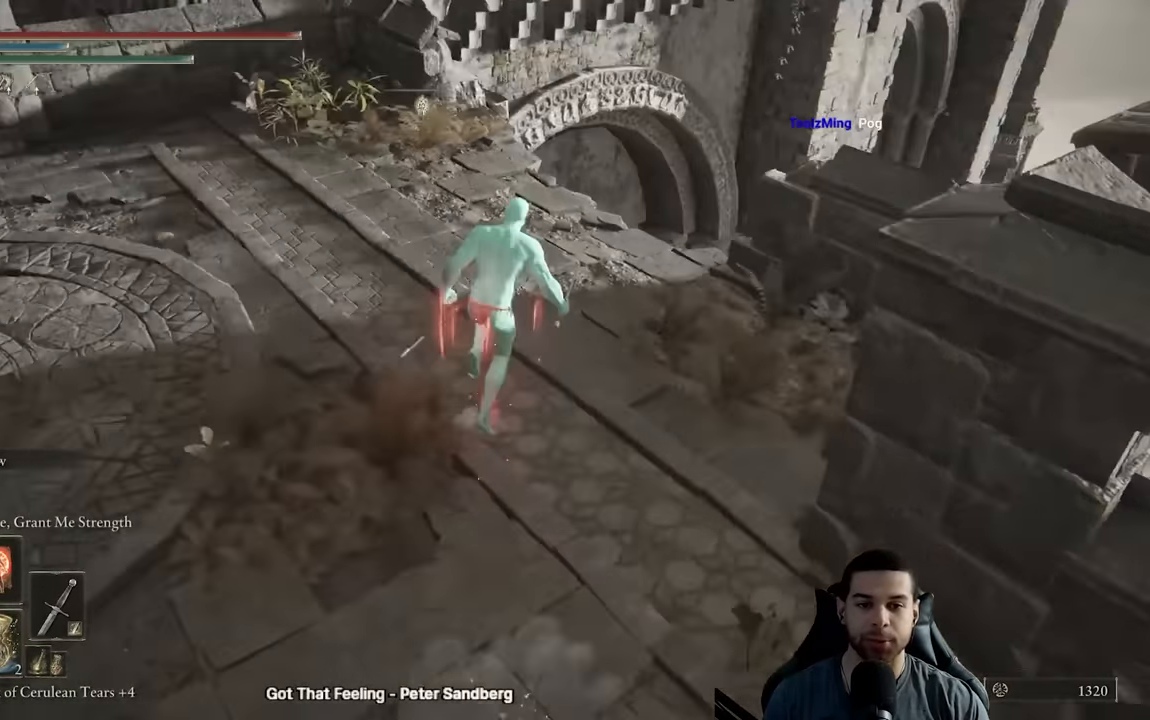
{"buttons": [], "left_stick": "up", "right_stick": "down", "events": [[150, "B", "up"], [283, "left_stick", "up"], [467, "right_stick", "down"]]}
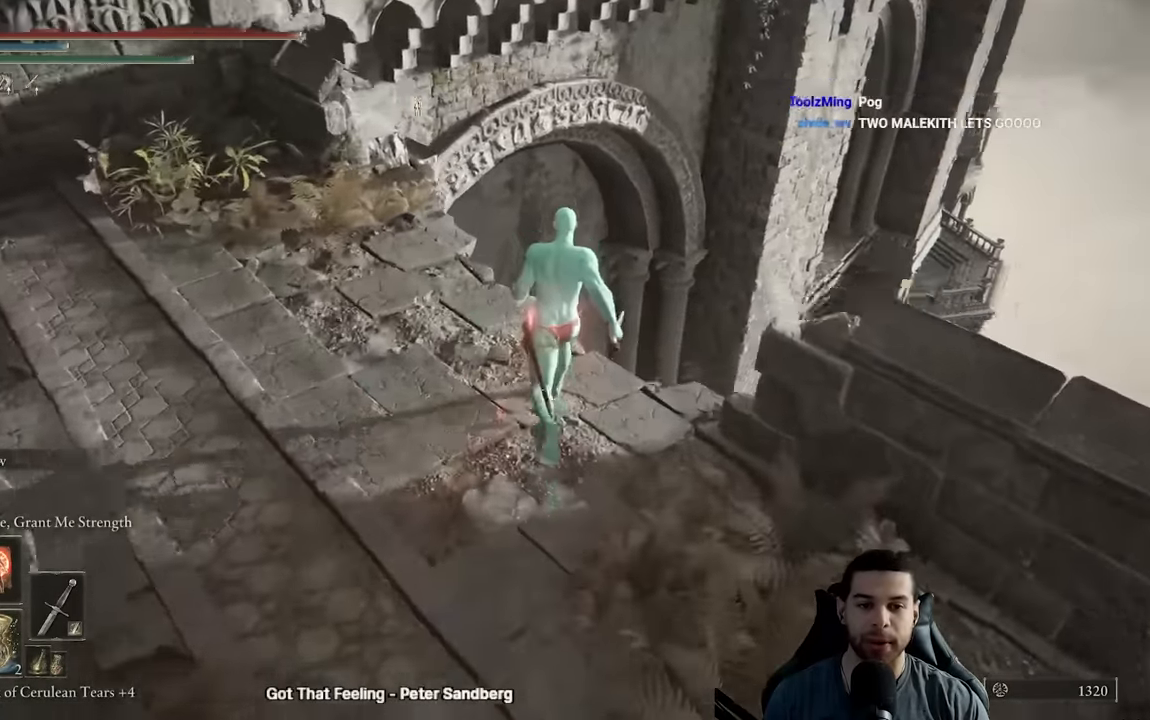
{"buttons": [], "left_stick": "center", "right_stick": "center", "events": [[83, "left_stick", "center"], [200, "right_stick", "center"], [350, "right_stick", "down"], [500, "right_stick", "center"]]}
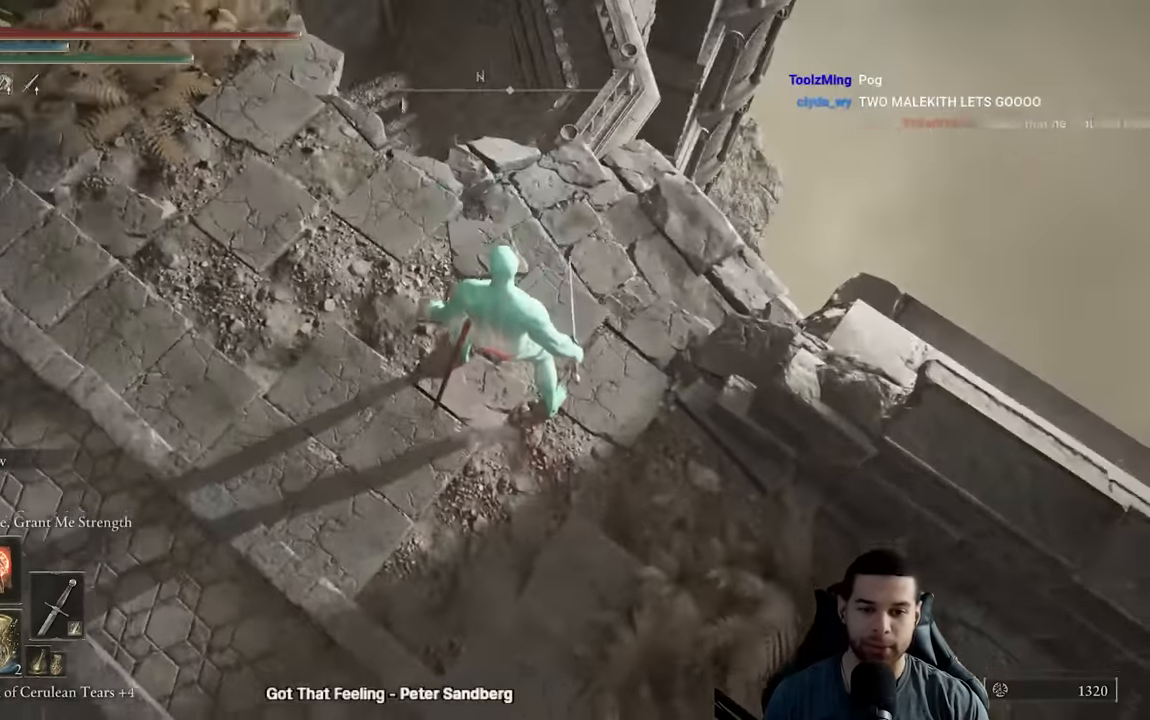
{"buttons": [], "left_stick": "up", "right_stick": "center", "events": [[17, "left_stick", "up"]]}
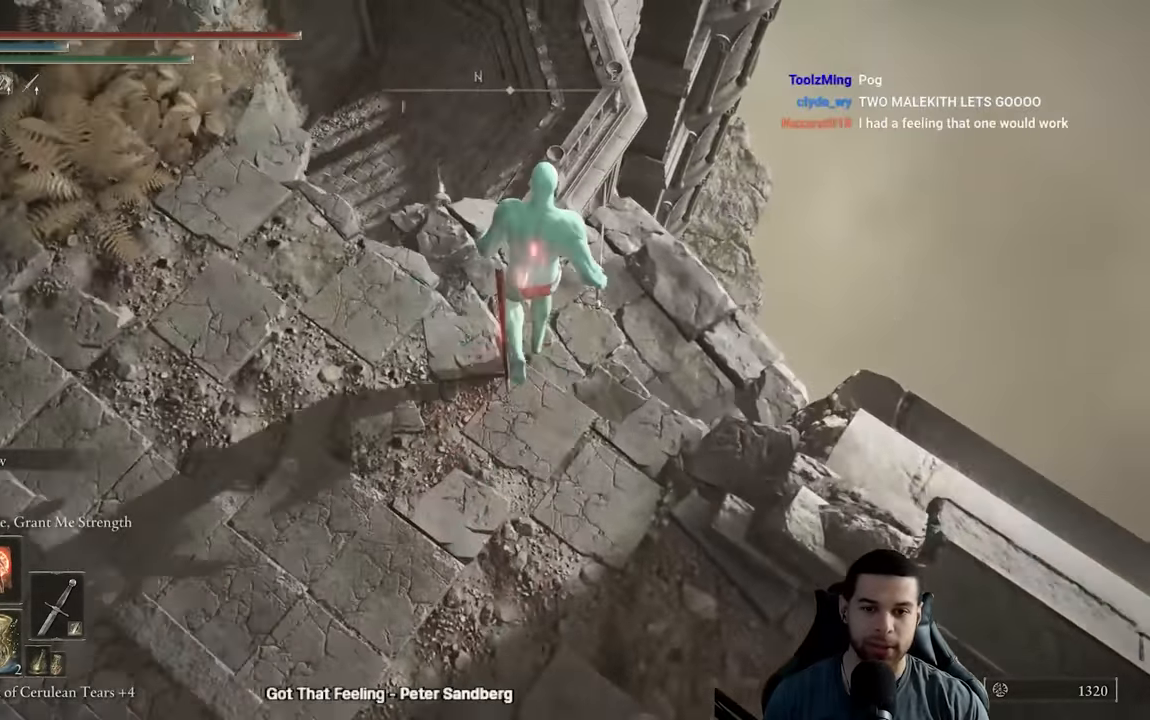
{"buttons": [], "left_stick": "up-right", "right_stick": "center", "events": [[367, "right_stick", "down"], [450, "right_stick", "center"], [500, "left_stick", "up-right"]]}
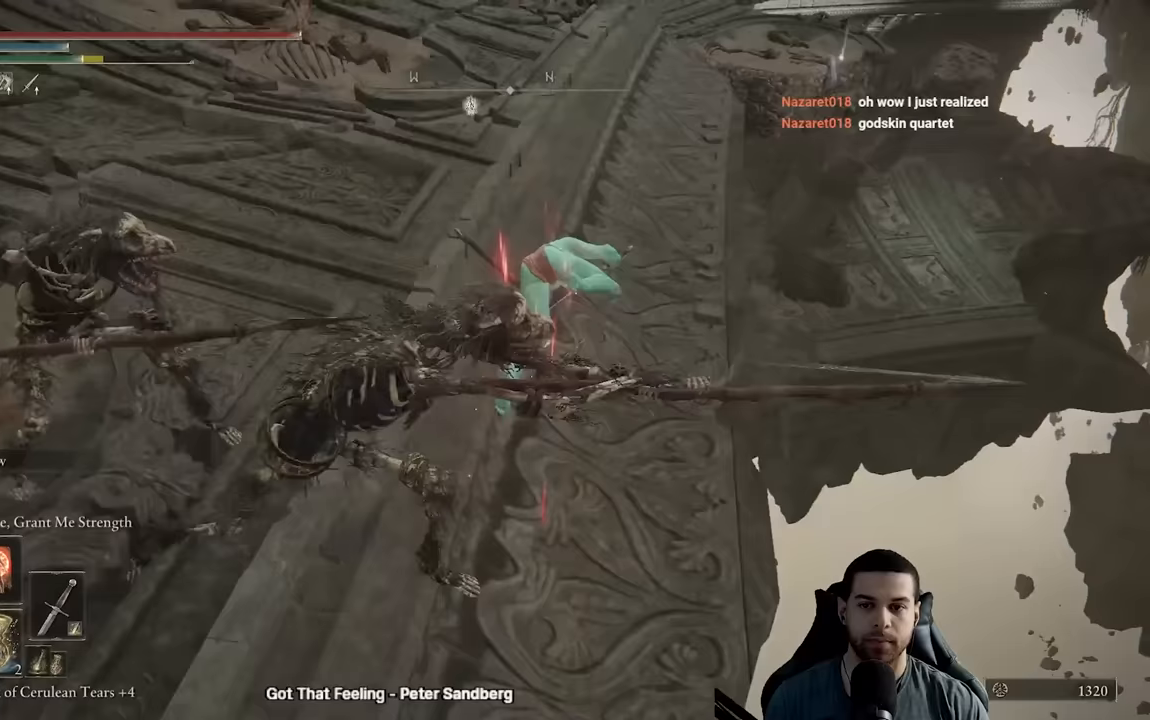
{"buttons": ["B"], "left_stick": "up", "right_stick": "center", "events": [[83, "B", "down"], [283, "left_stick", "up"], [300, "right_stick", "down-right"], [450, "right_stick", "center"]]}
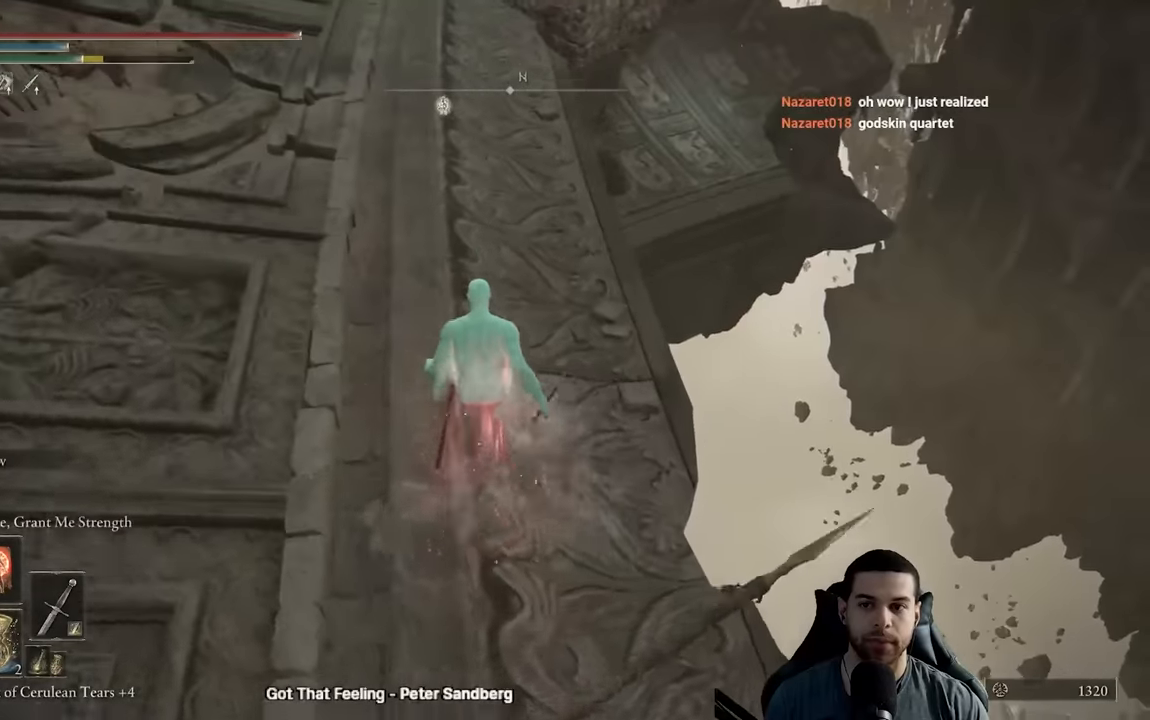
{"buttons": ["B"], "left_stick": "up", "right_stick": "center", "events": []}
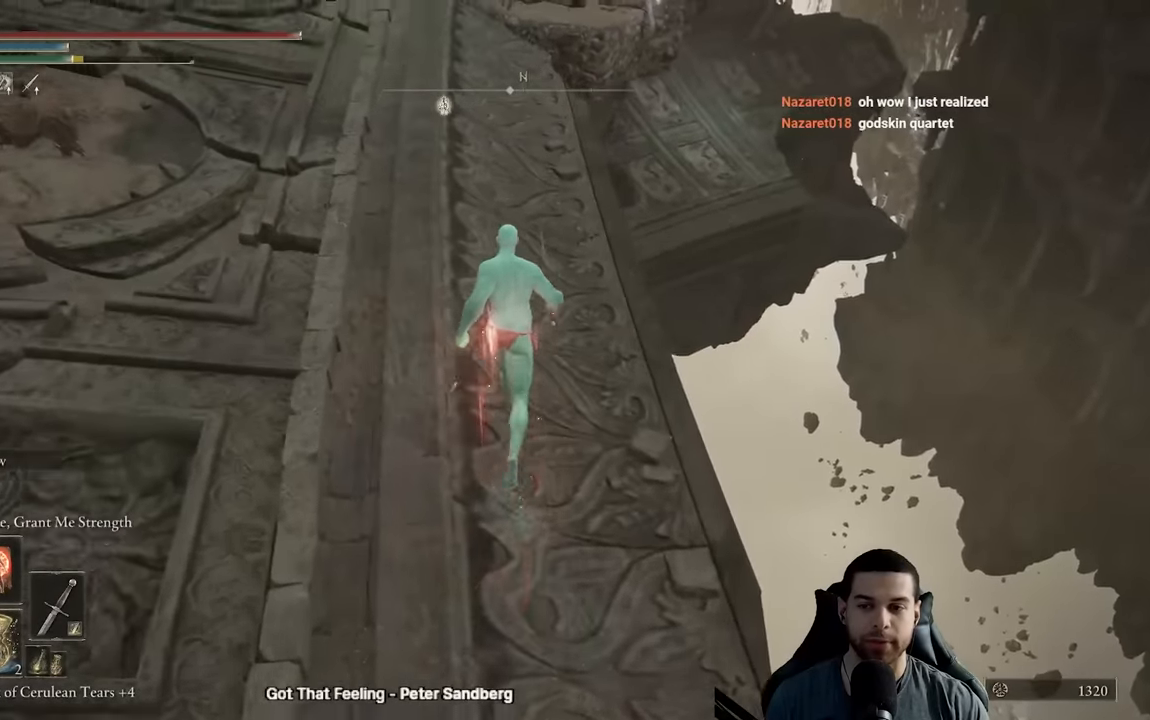
{"buttons": ["B"], "left_stick": "up", "right_stick": "center", "events": [[50, "right_stick", "up"], [200, "right_stick", "center"]]}
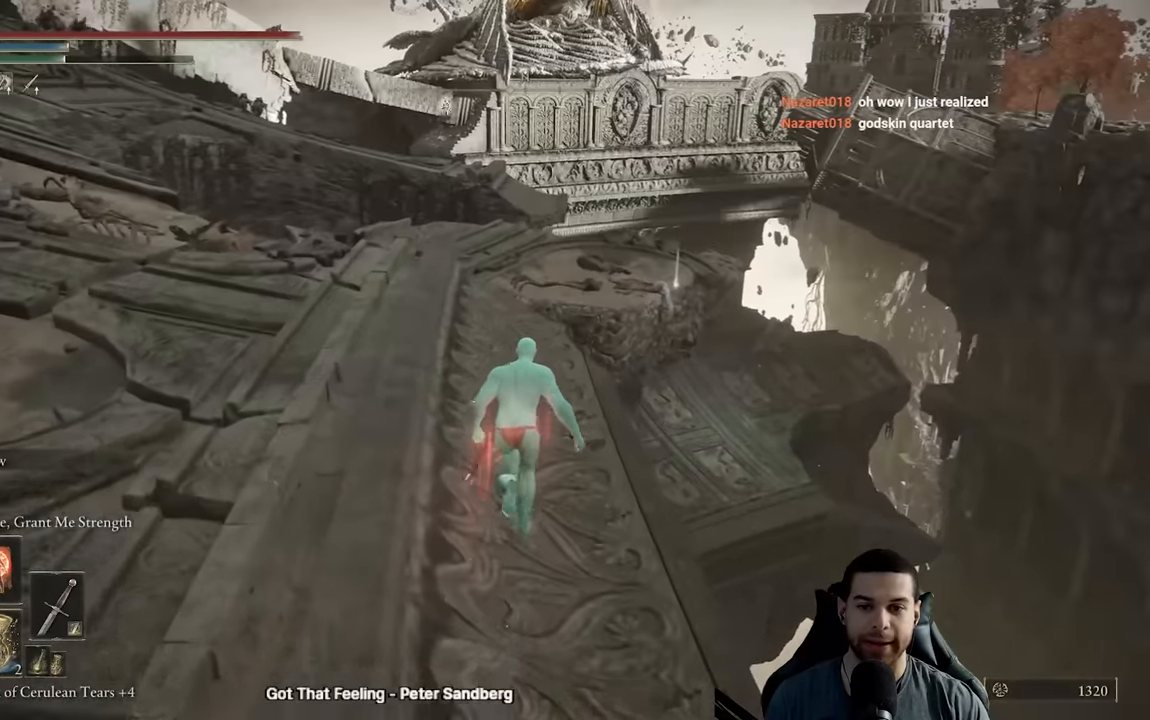
{"buttons": ["B"], "left_stick": "up", "right_stick": "center", "events": []}
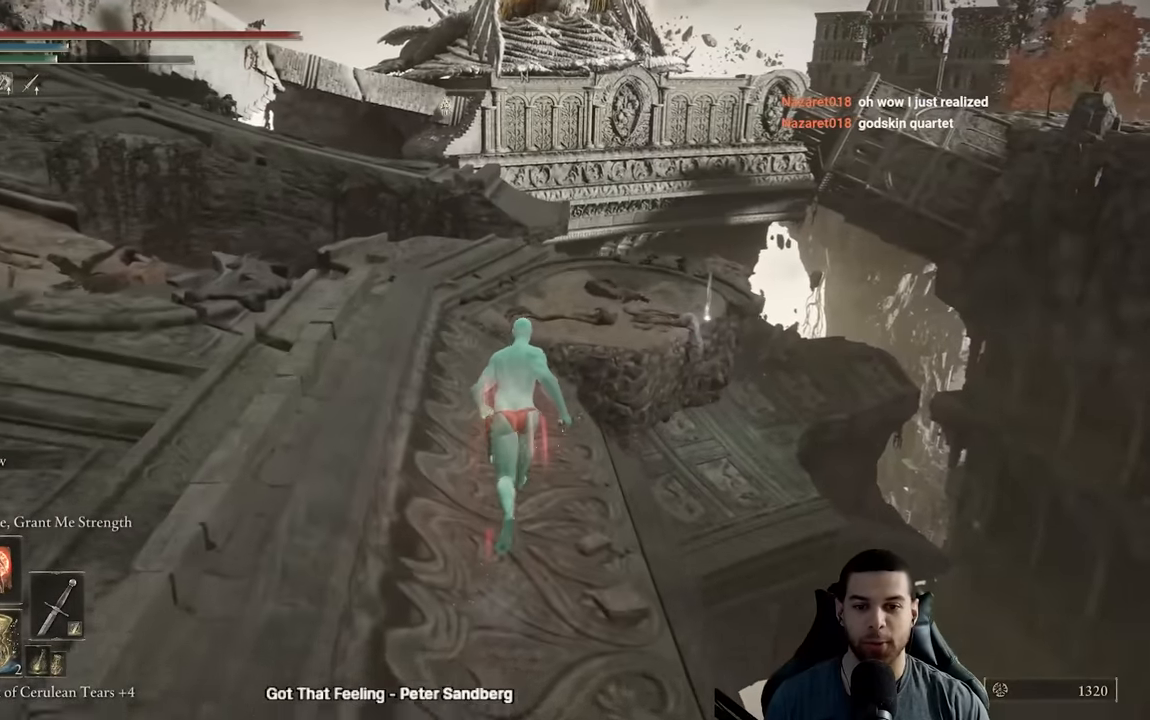
{"buttons": [], "left_stick": "up", "right_stick": "center", "events": [[233, "A", "down"], [417, "A", "up"], [450, "B", "up"]]}
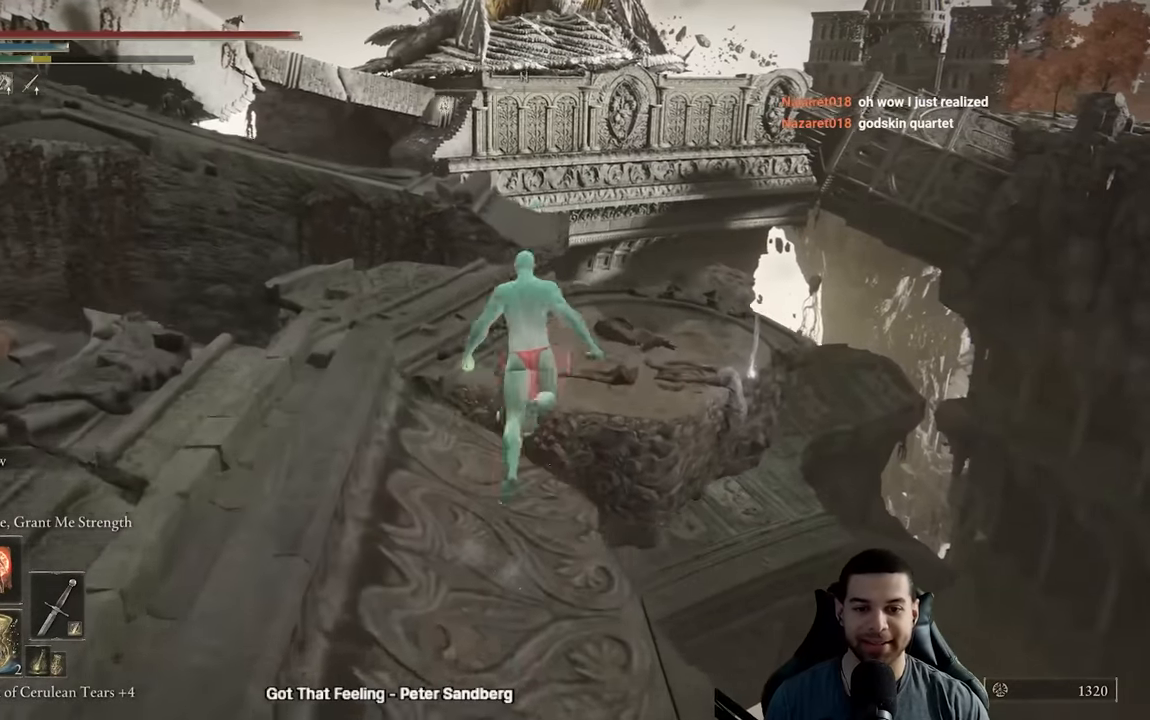
{"buttons": [], "left_stick": "up-right", "right_stick": "center", "events": [[67, "right_stick", "down"], [150, "right_stick", "center"], [400, "left_stick", "up-right"]]}
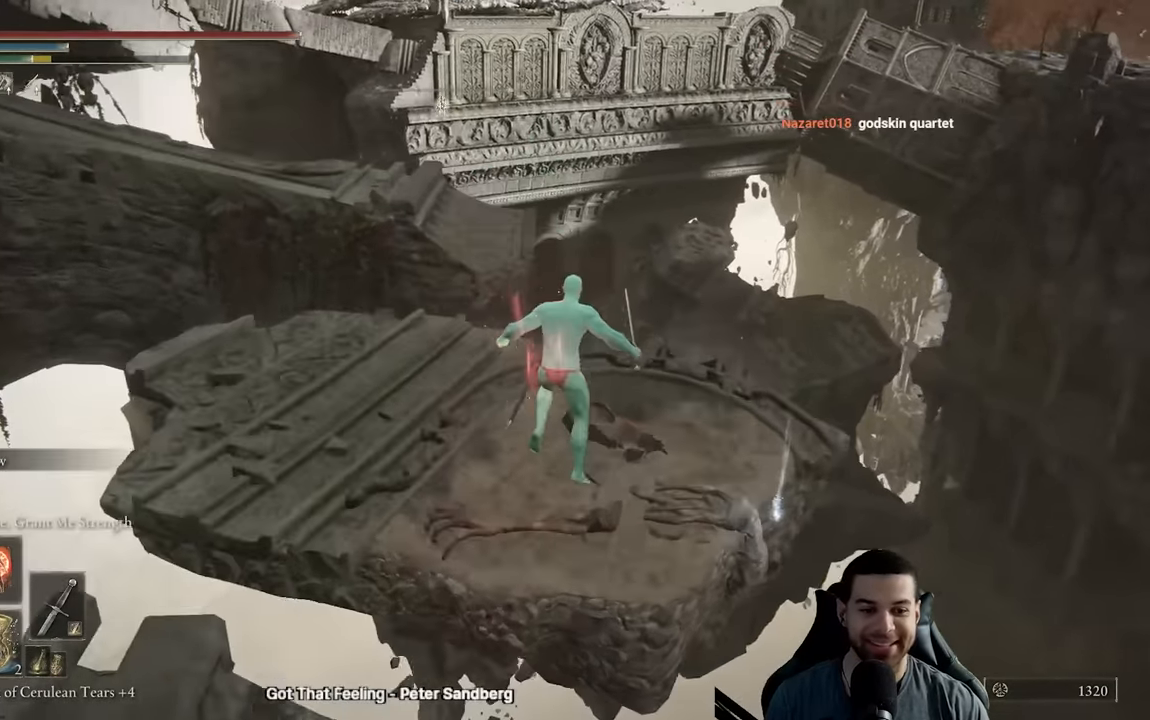
{"buttons": [], "left_stick": "up-right", "right_stick": "center", "events": [[83, "Y", "down"], [183, "Y", "up"], [233, "left_stick", "right"], [250, "Y", "down"], [350, "Y", "up"], [433, "Y", "down"], [450, "left_stick", "up-right"], [500, "Y", "up"]]}
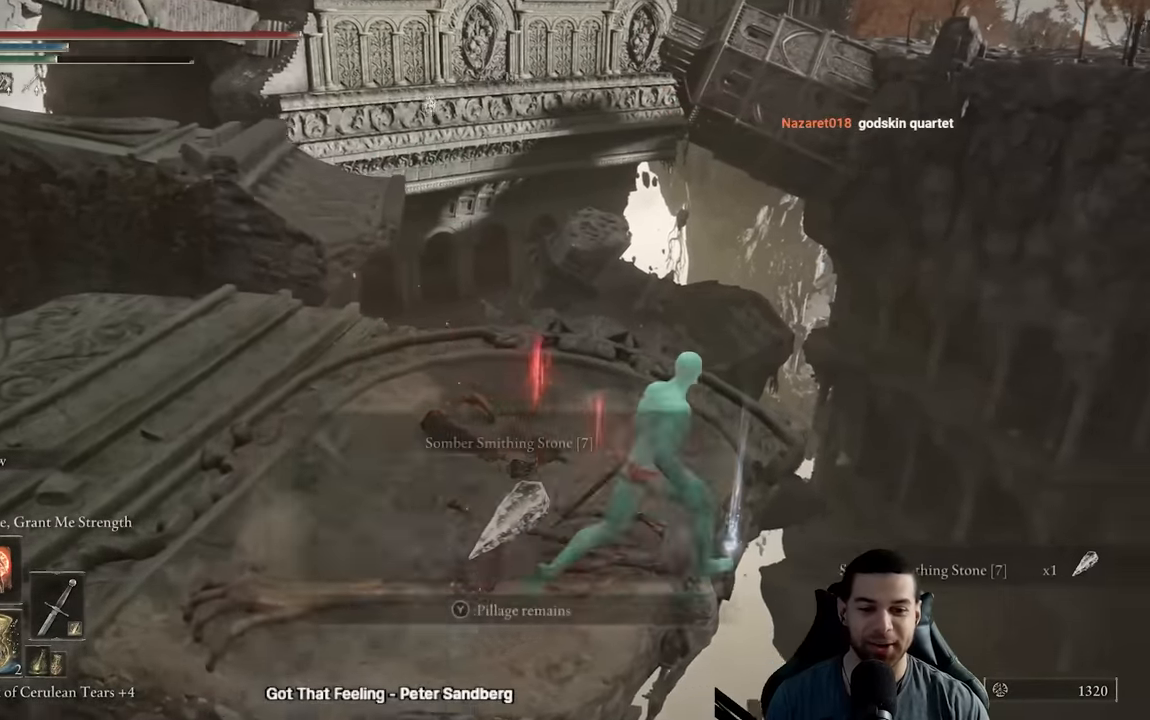
{"buttons": ["B"], "left_stick": "up-left", "right_stick": "center", "events": [[17, "left_stick", "up"], [83, "Y", "down"], [117, "left_stick", "up-left"], [167, "Y", "up"], [267, "B", "down"]]}
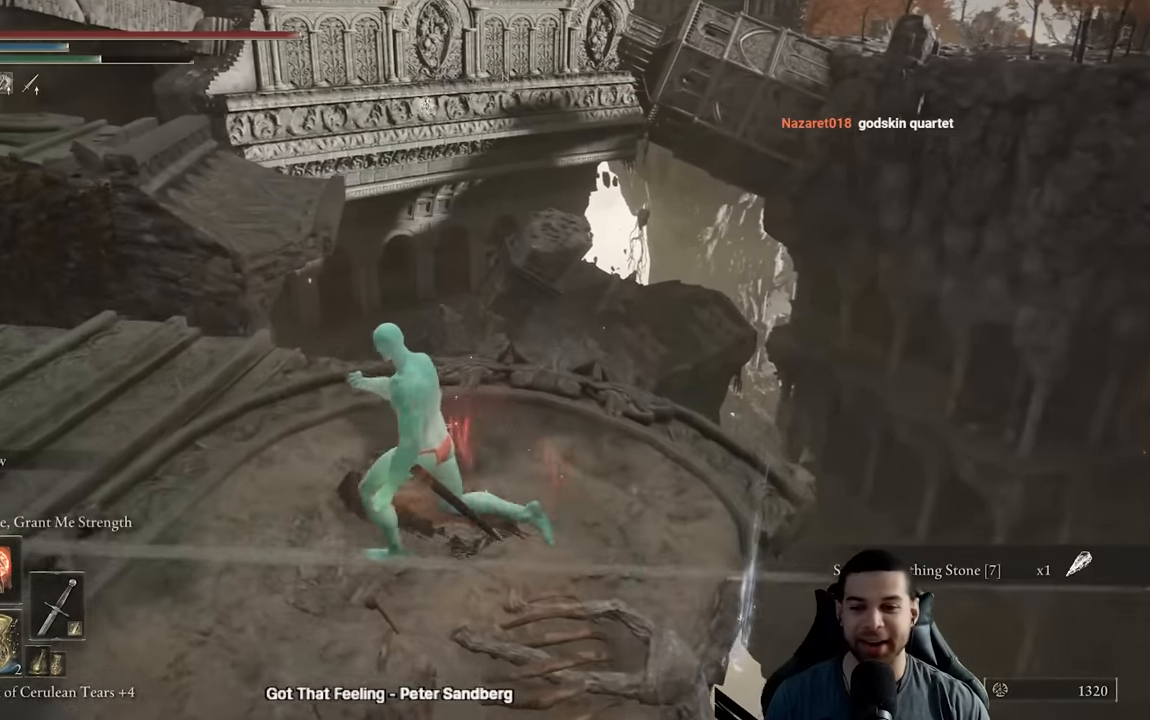
{"buttons": ["B"], "left_stick": "up-left", "right_stick": "center", "events": [[67, "right_stick", "down-left"], [150, "right_stick", "center"]]}
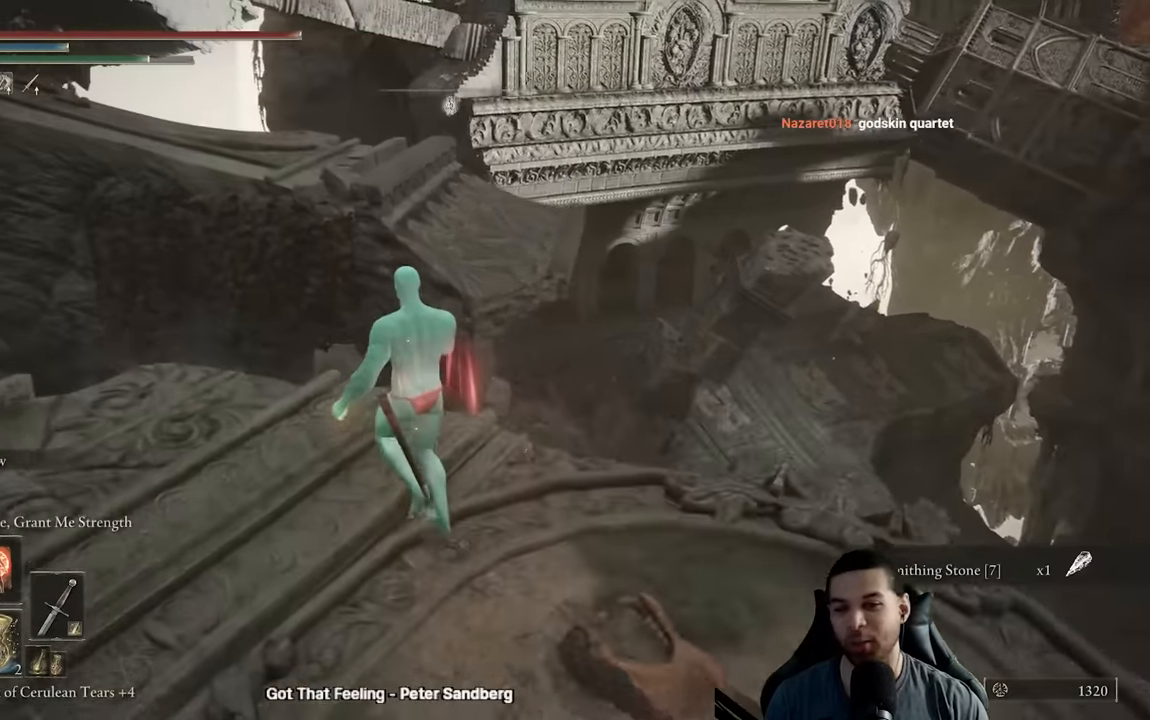
{"buttons": ["A", "B"], "left_stick": "up", "right_stick": "center", "events": [[83, "left_stick", "up"], [200, "A", "down"]]}
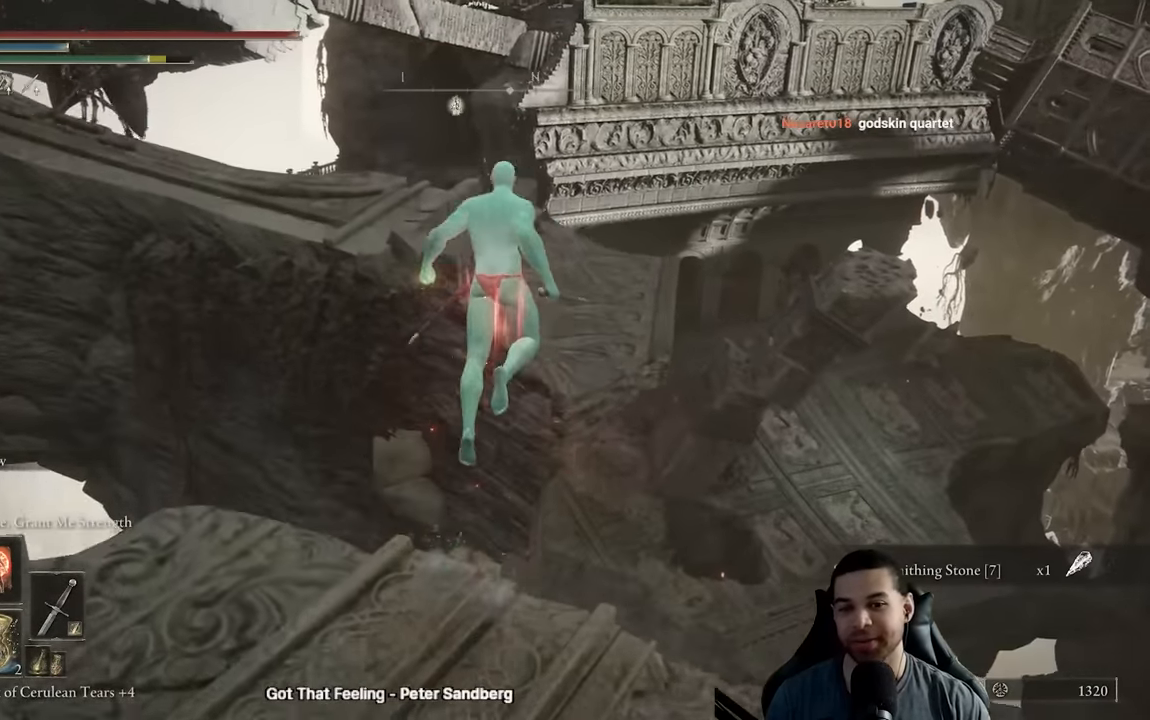
{"buttons": [], "left_stick": "up", "right_stick": "center", "events": [[233, "A", "up"], [367, "B", "up"]]}
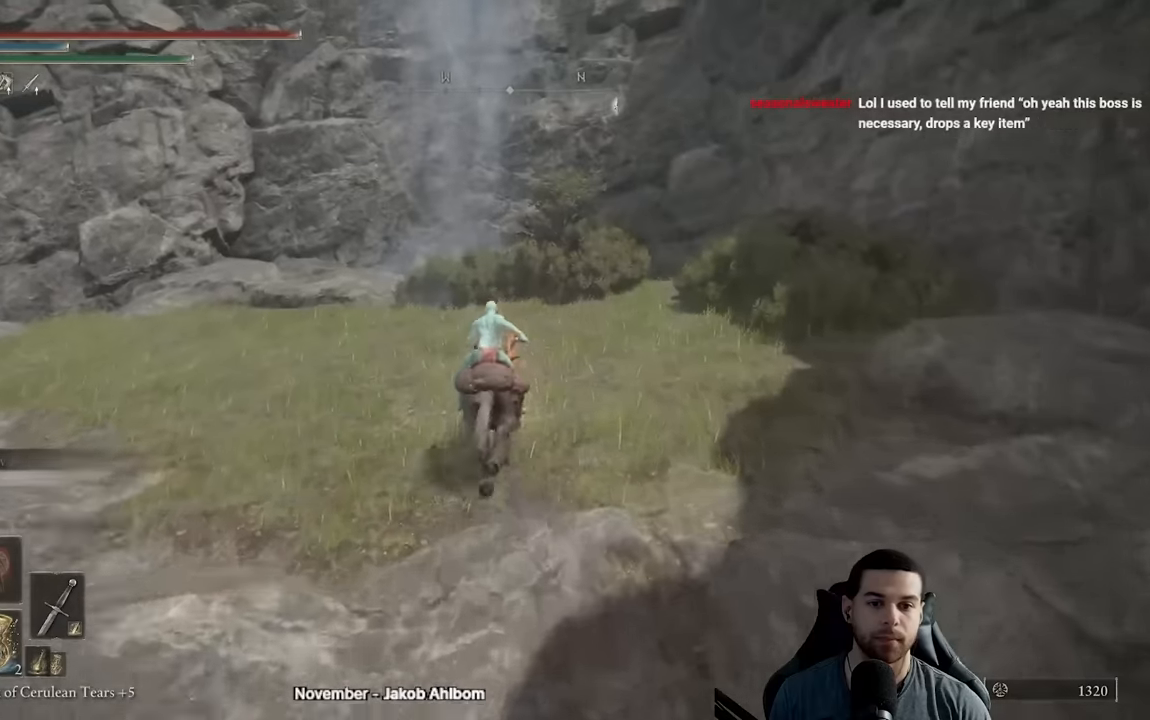
{"buttons": [], "left_stick": "up", "right_stick": "center", "events": []}
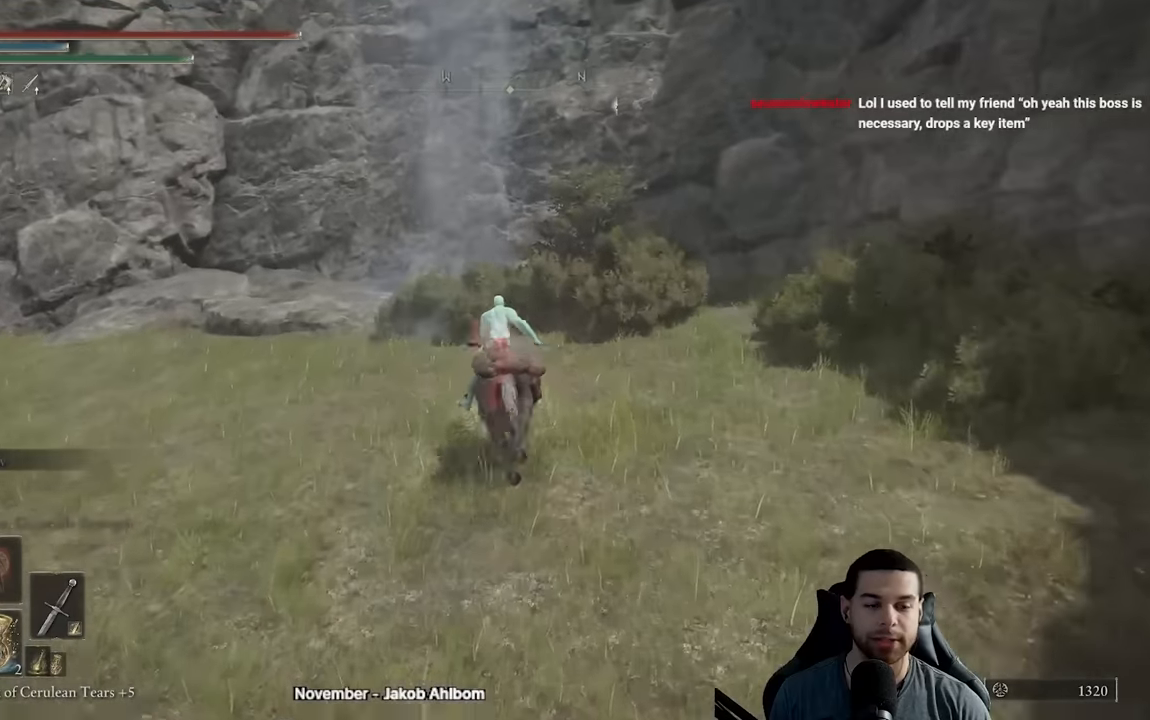
{"buttons": [], "left_stick": "up", "right_stick": "center", "events": []}
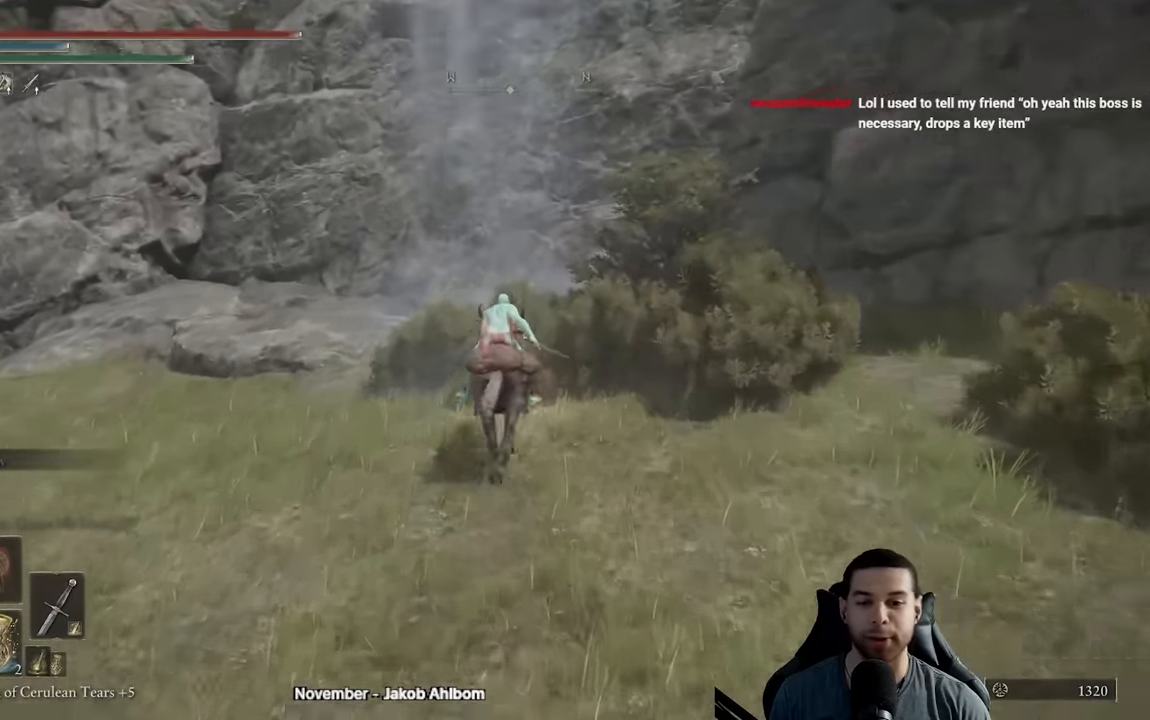
{"buttons": [], "left_stick": "up-left", "right_stick": "center", "events": [[34, "right_stick", "right"], [167, "left_stick", "up-left"], [167, "right_stick", "center"]]}
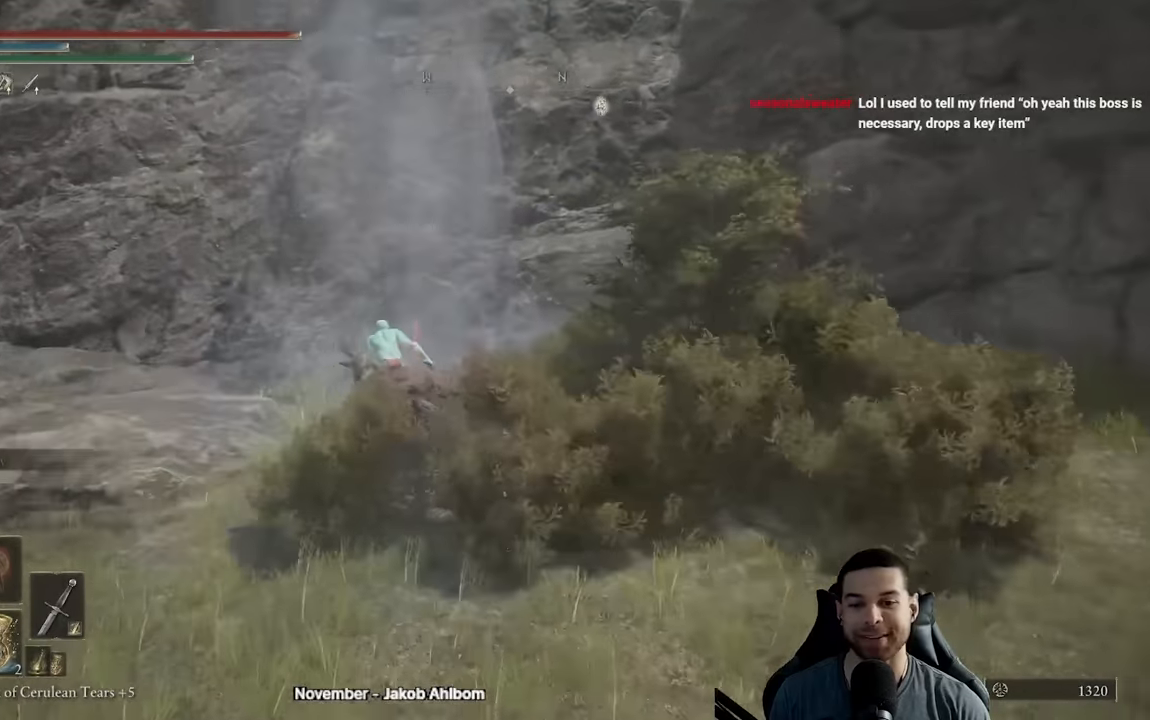
{"buttons": [], "left_stick": "center", "right_stick": "center", "events": [[34, "A", "down"], [34, "left_stick", "up"], [167, "left_stick", "up-right"], [350, "left_stick", "center"], [484, "A", "up"]]}
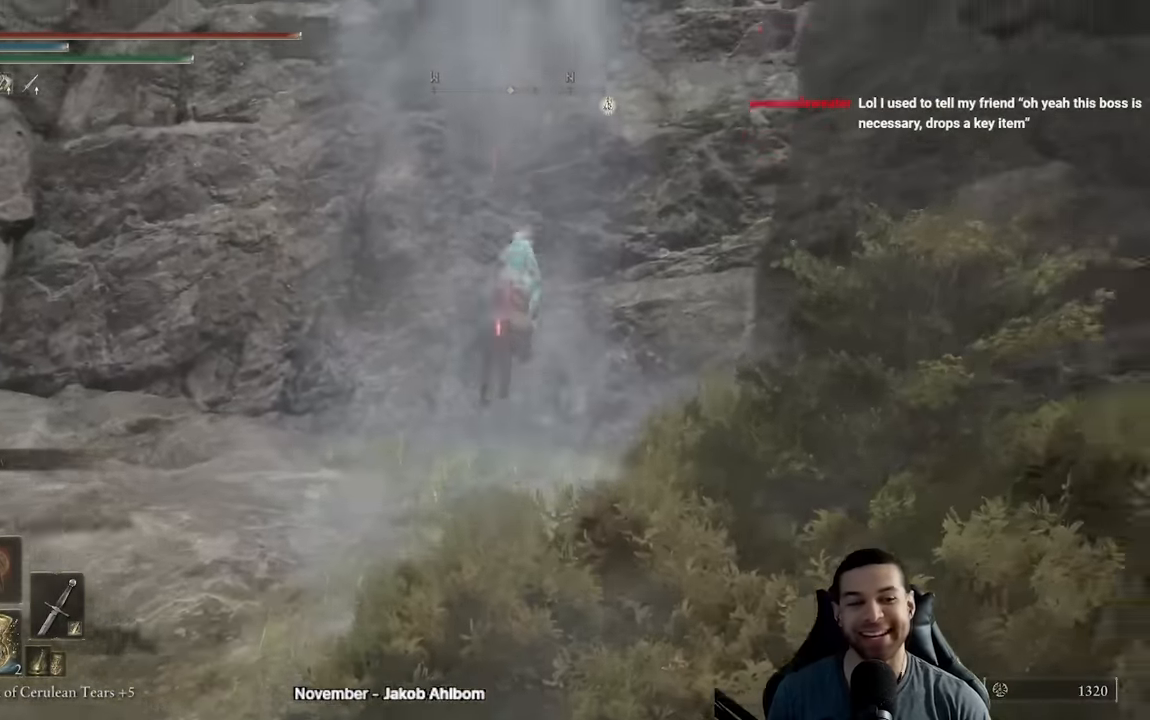
{"buttons": [], "left_stick": "up", "right_stick": "center", "events": [[67, "left_stick", "right"], [167, "left_stick", "up-right"], [184, "right_stick", "down-right"], [350, "right_stick", "center"], [400, "left_stick", "up"]]}